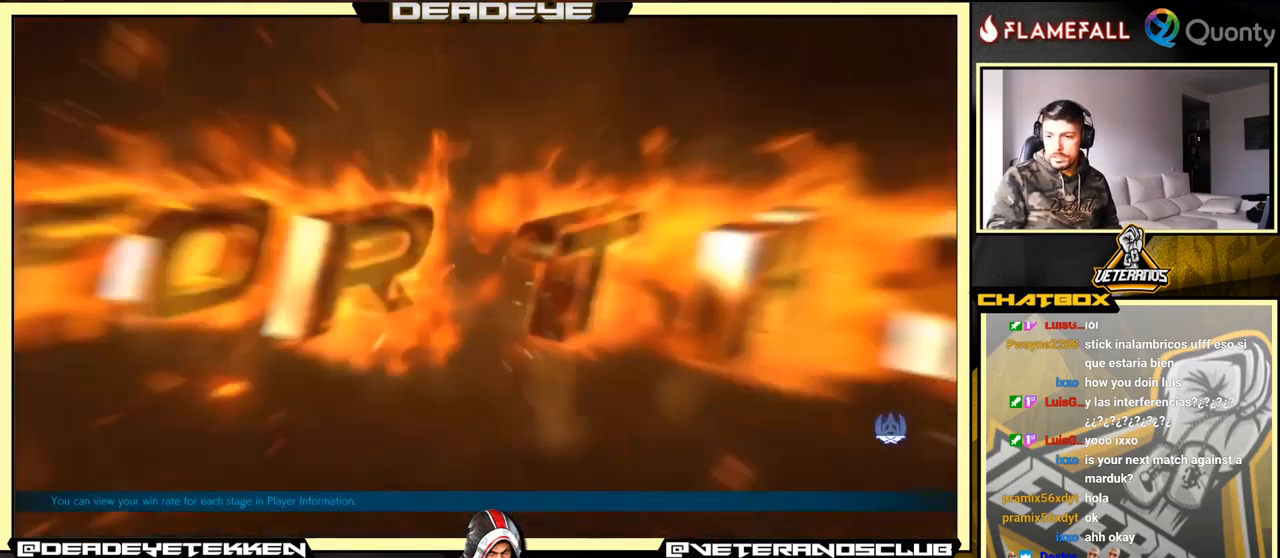
Gameplay with a controller (arcade stick); each line is a JSON object with the inputs held at the frame after it. "events" lists button and stick changes between this image and that frame as [ms after this image, input, new state], when the widget could be followed in between. Not read: L3 R3.
{"buttons": [], "left_stick": "down", "events": [[217, "left_stick", "down"]]}
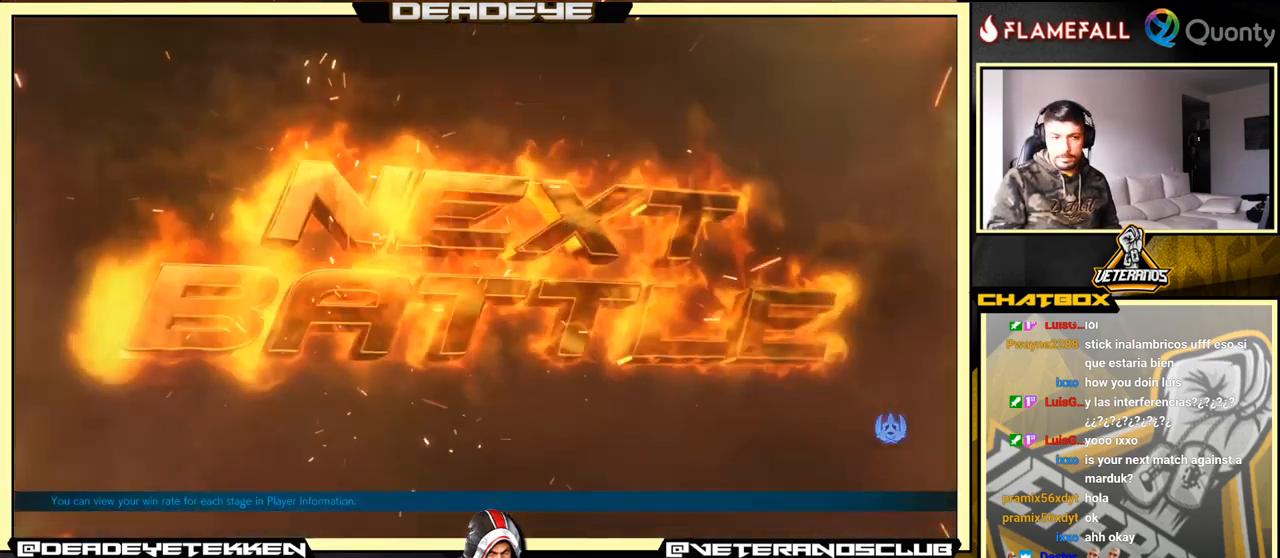
{"buttons": [], "left_stick": "center", "events": [[300, "TRIANGLE", "down"], [367, "left_stick", "center"], [400, "TRIANGLE", "up"]]}
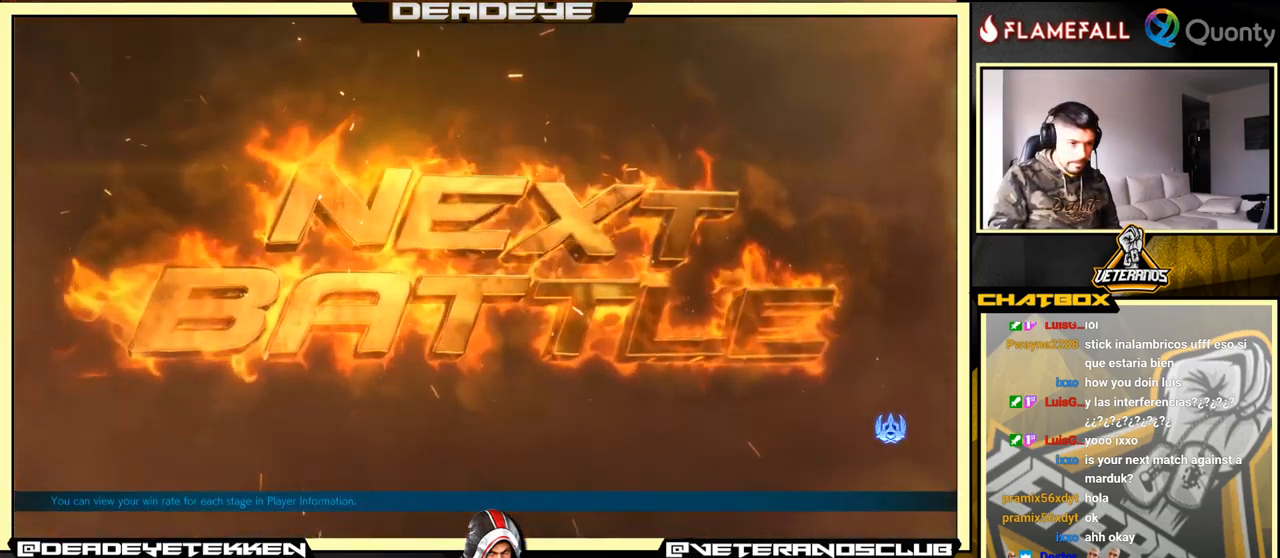
{"buttons": [], "left_stick": "center", "events": []}
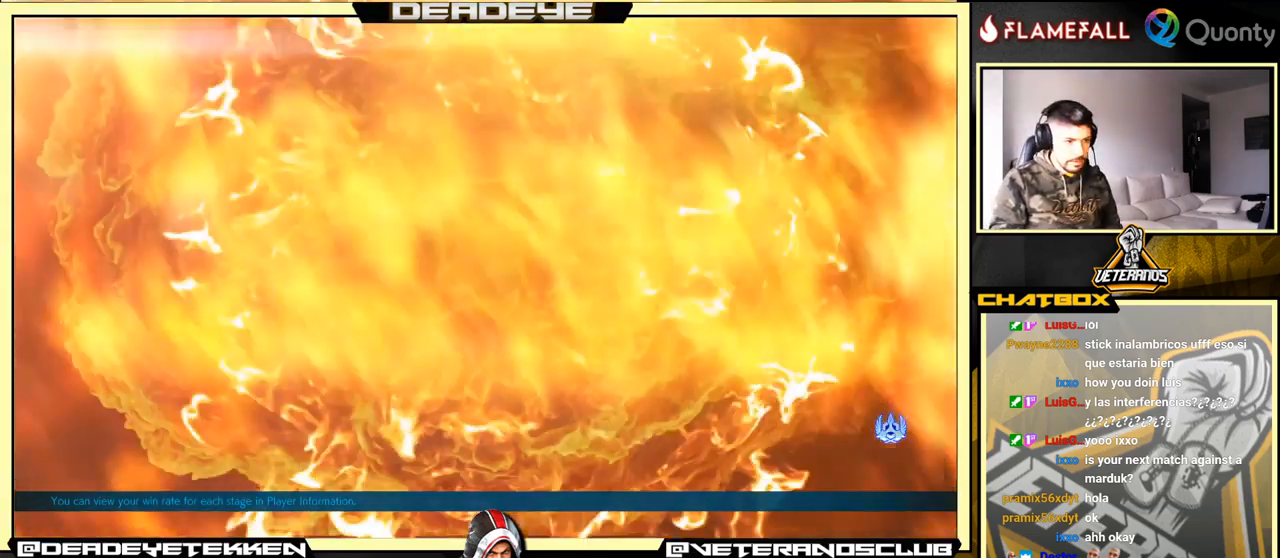
{"buttons": [], "left_stick": "center", "events": []}
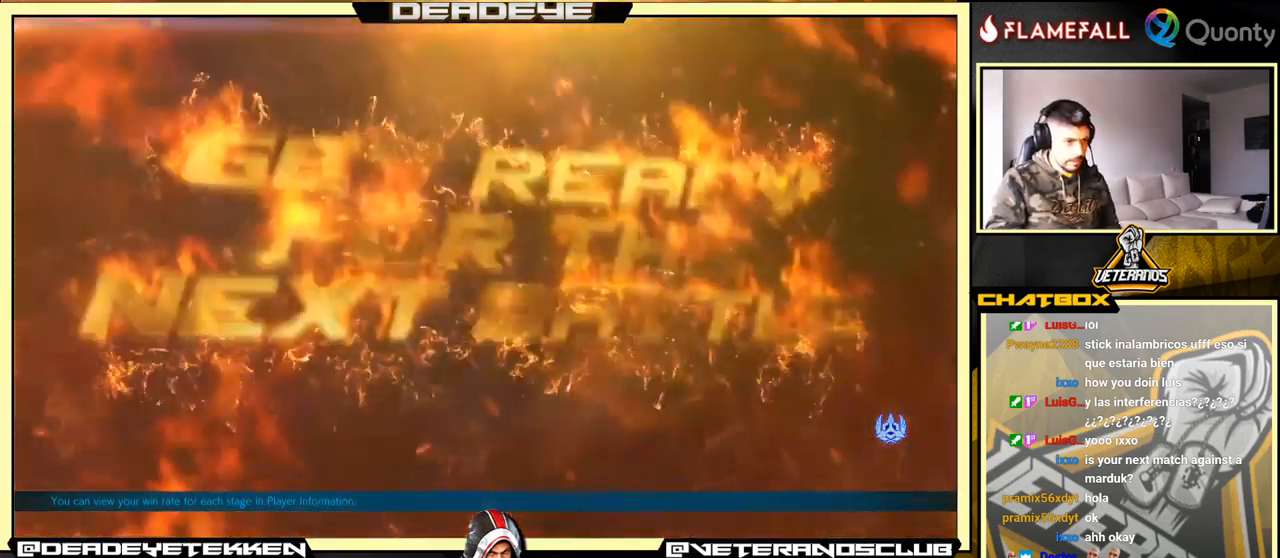
{"buttons": [], "left_stick": "center", "events": []}
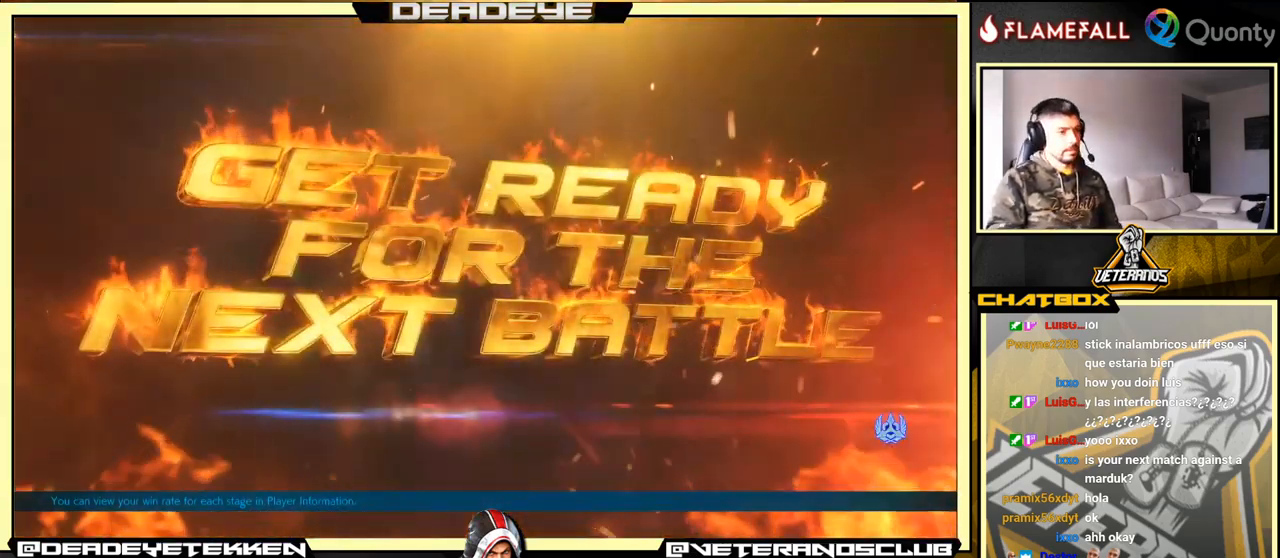
{"buttons": [], "left_stick": "center", "events": []}
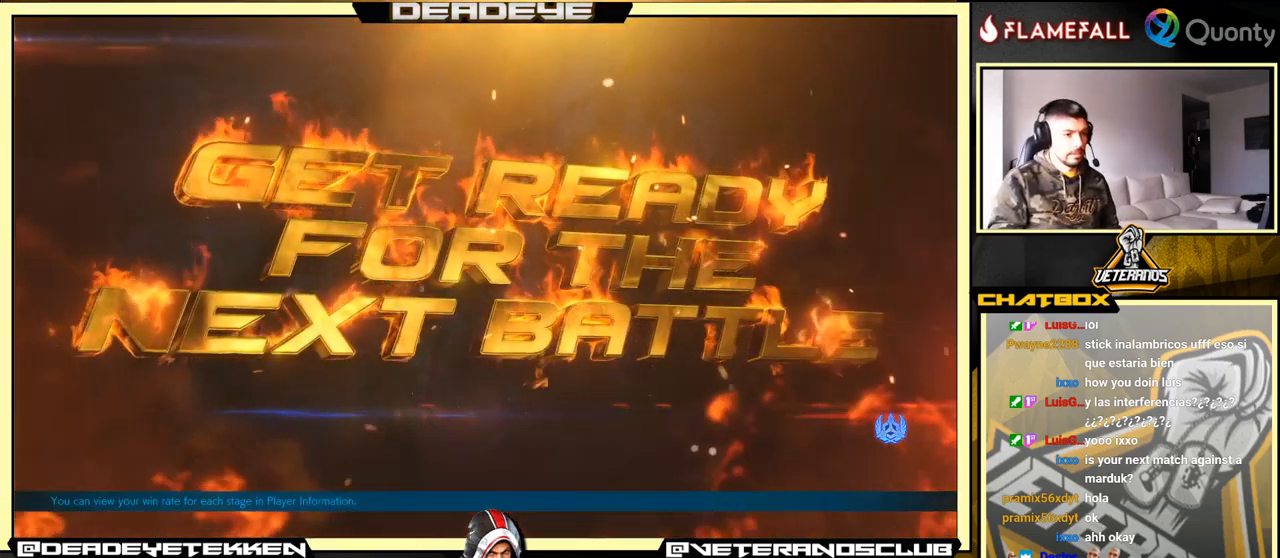
{"buttons": [], "left_stick": "center", "events": []}
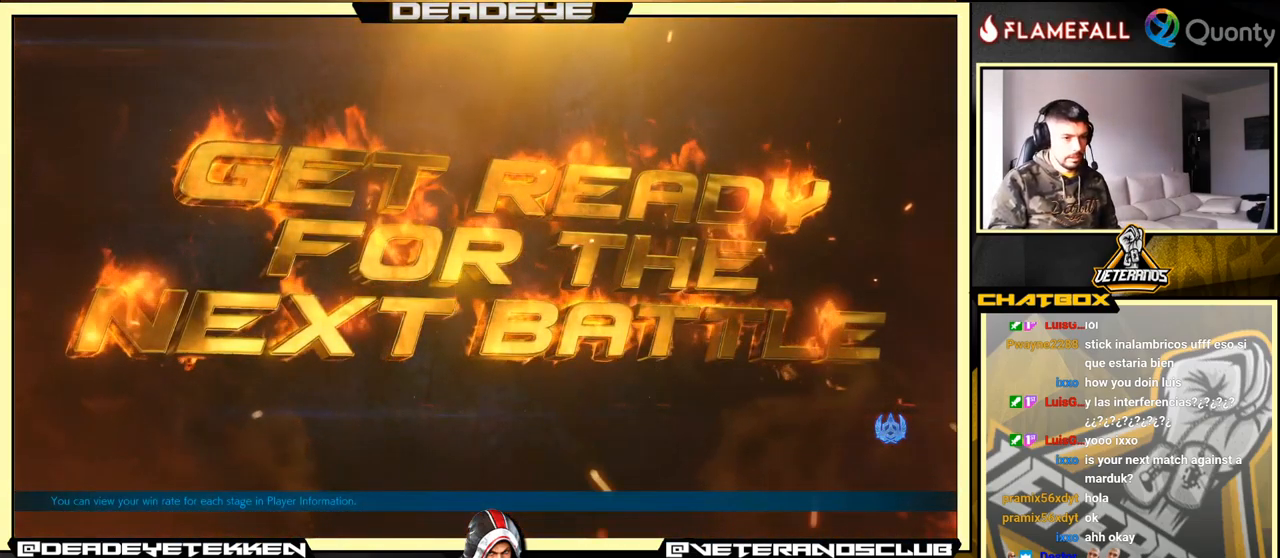
{"buttons": [], "left_stick": "center", "events": []}
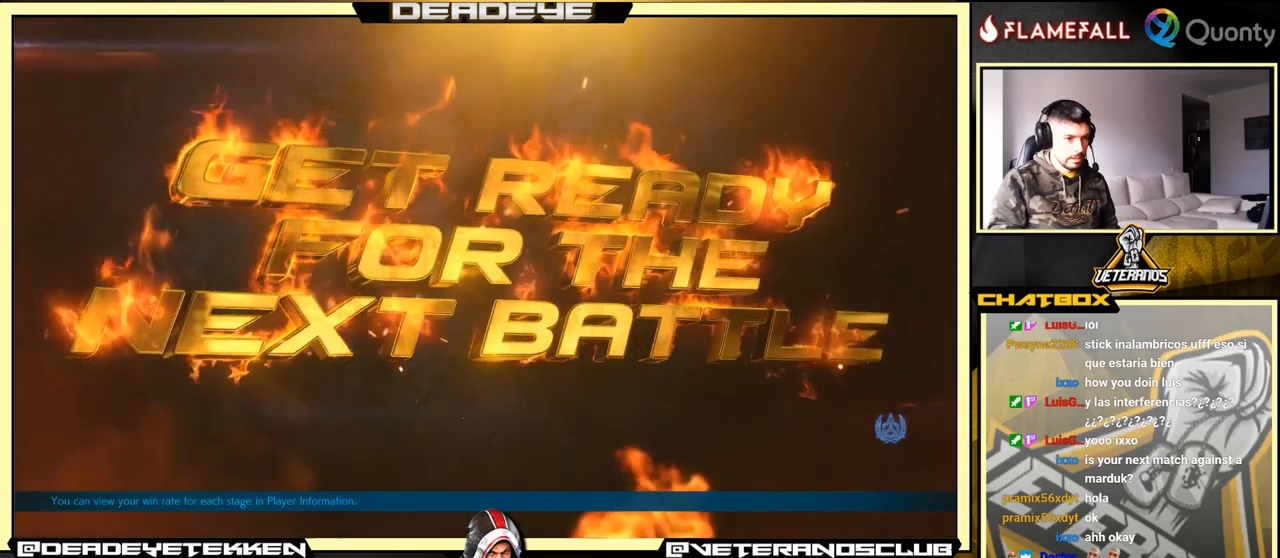
{"buttons": ["R1"], "left_stick": "center", "events": [[467, "R1", "down"]]}
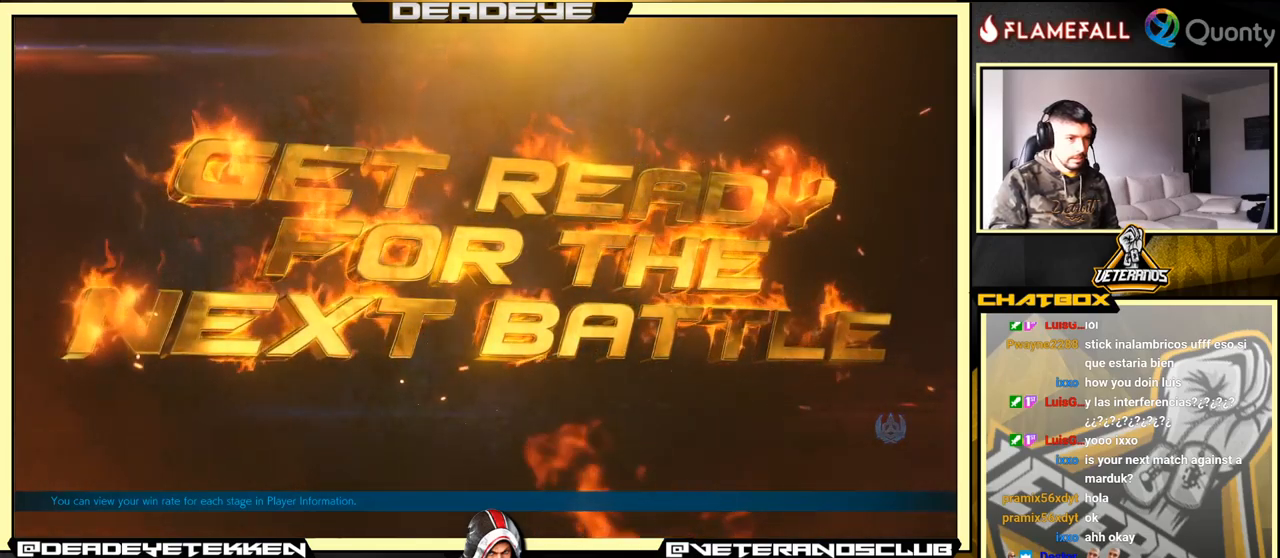
{"buttons": ["R1"], "left_stick": "center", "events": []}
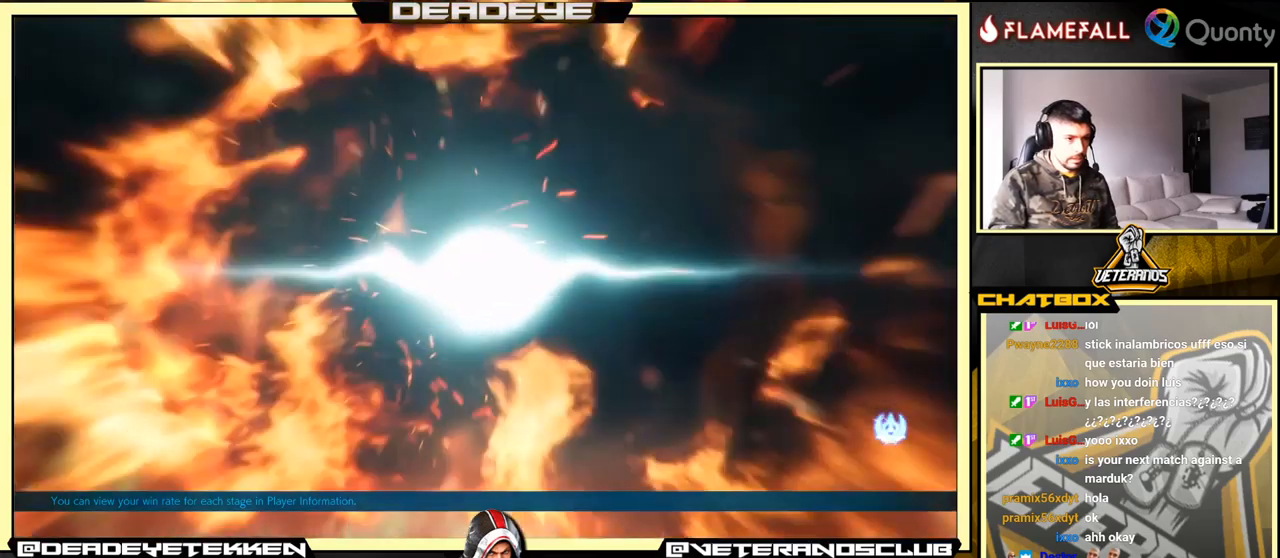
{"buttons": ["R1"], "left_stick": "center", "events": []}
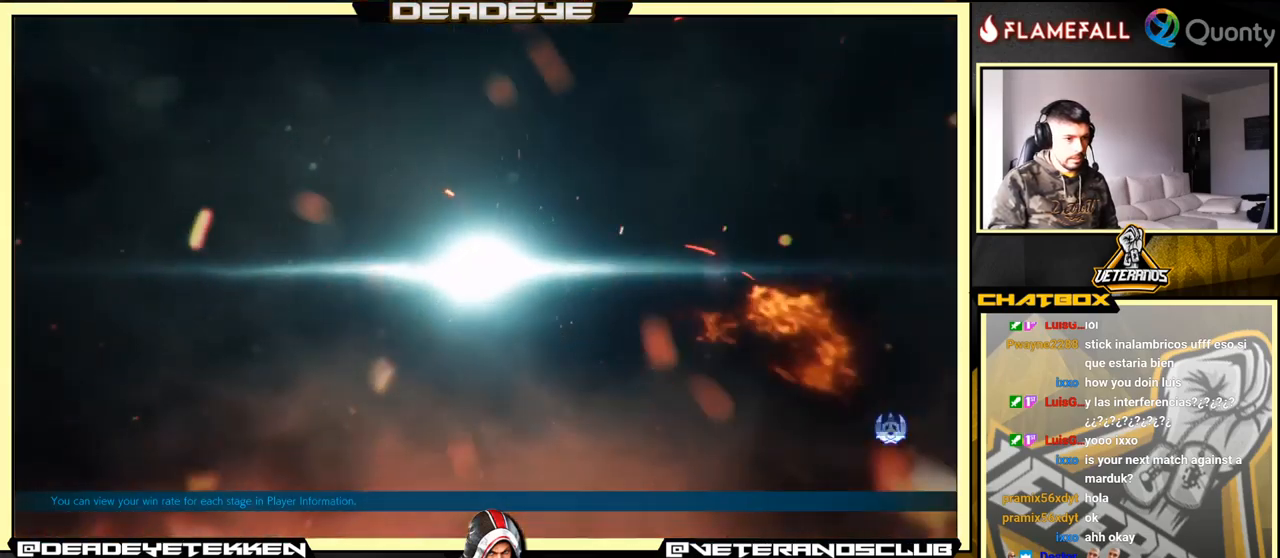
{"buttons": ["CROSS", "R1"], "left_stick": "center", "events": [[467, "CROSS", "down"]]}
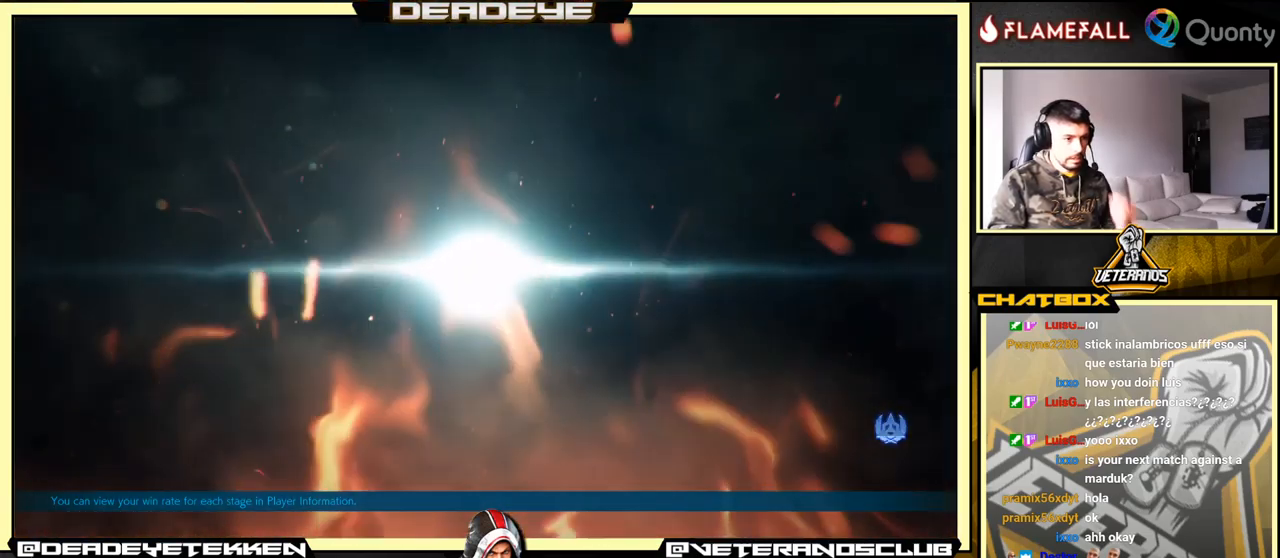
{"buttons": ["CROSS", "R1"], "left_stick": "center", "events": []}
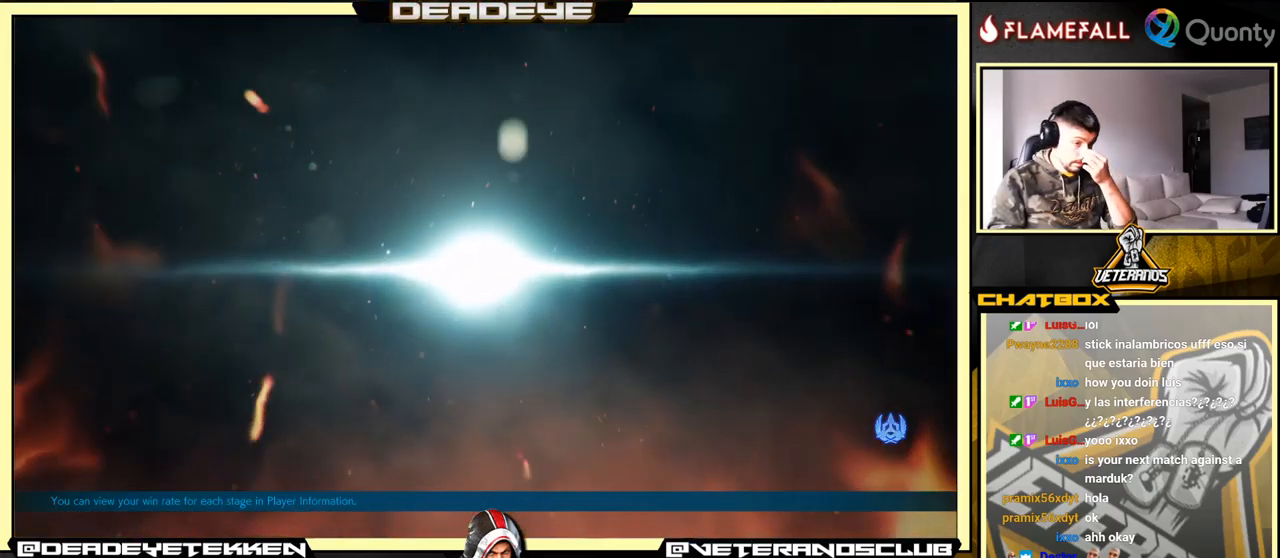
{"buttons": ["CROSS", "R1"], "left_stick": "center", "events": []}
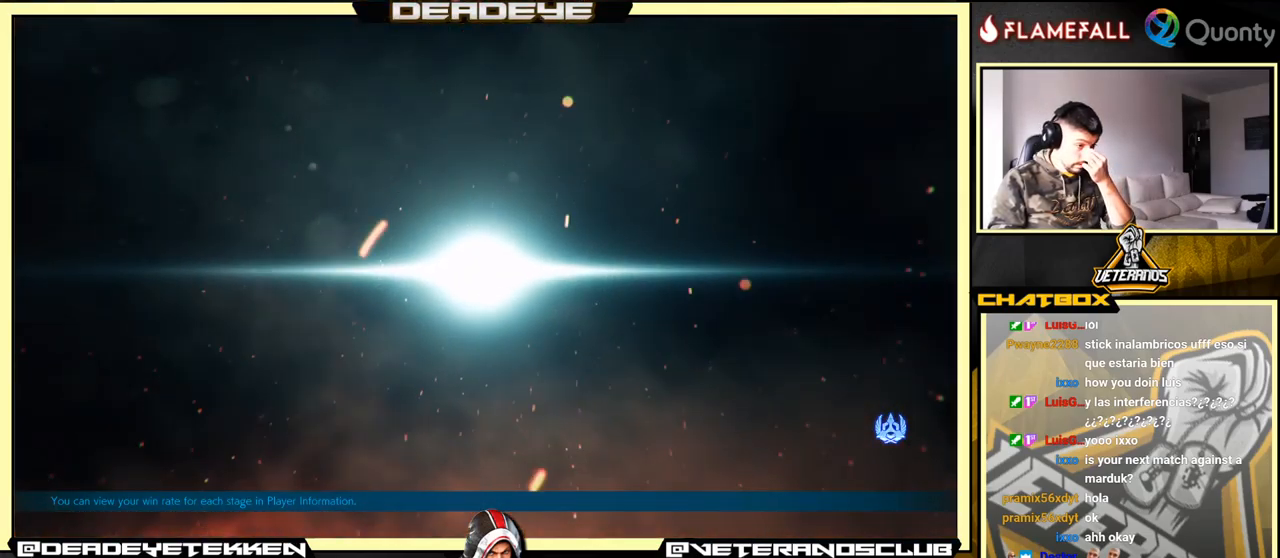
{"buttons": ["CROSS", "R1"], "left_stick": "center", "events": []}
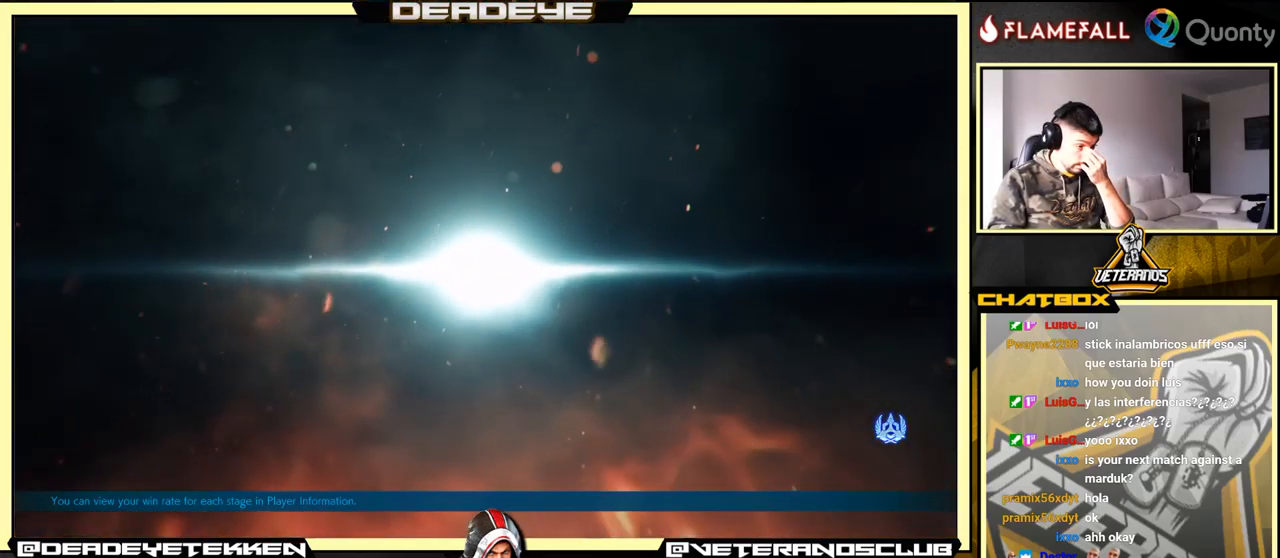
{"buttons": ["CROSS", "R1"], "left_stick": "center", "events": []}
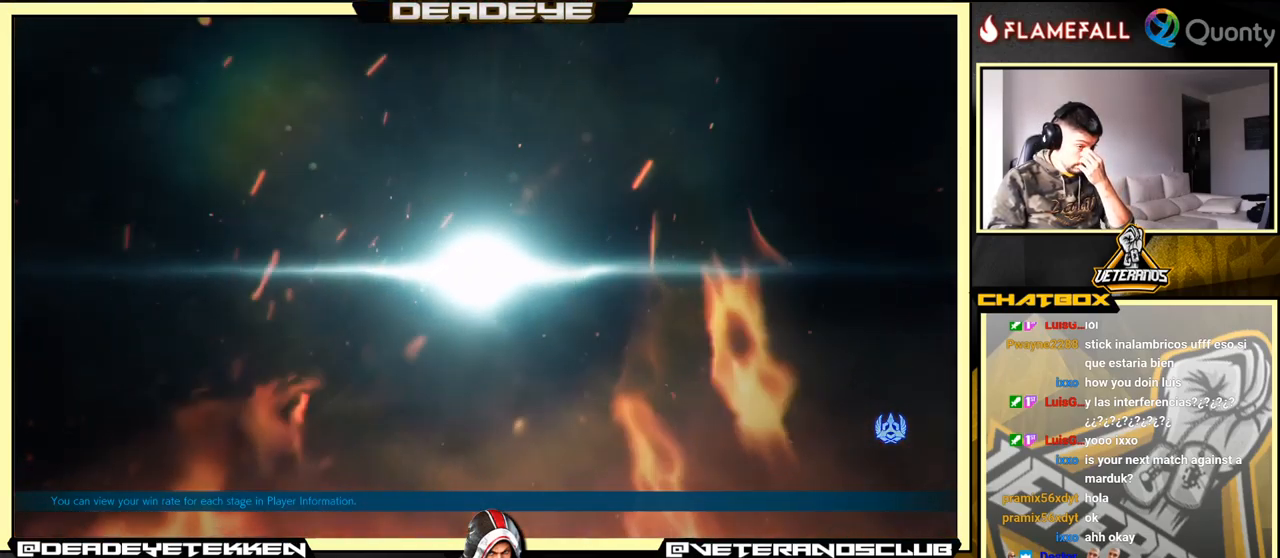
{"buttons": ["CROSS", "R1"], "left_stick": "center", "events": []}
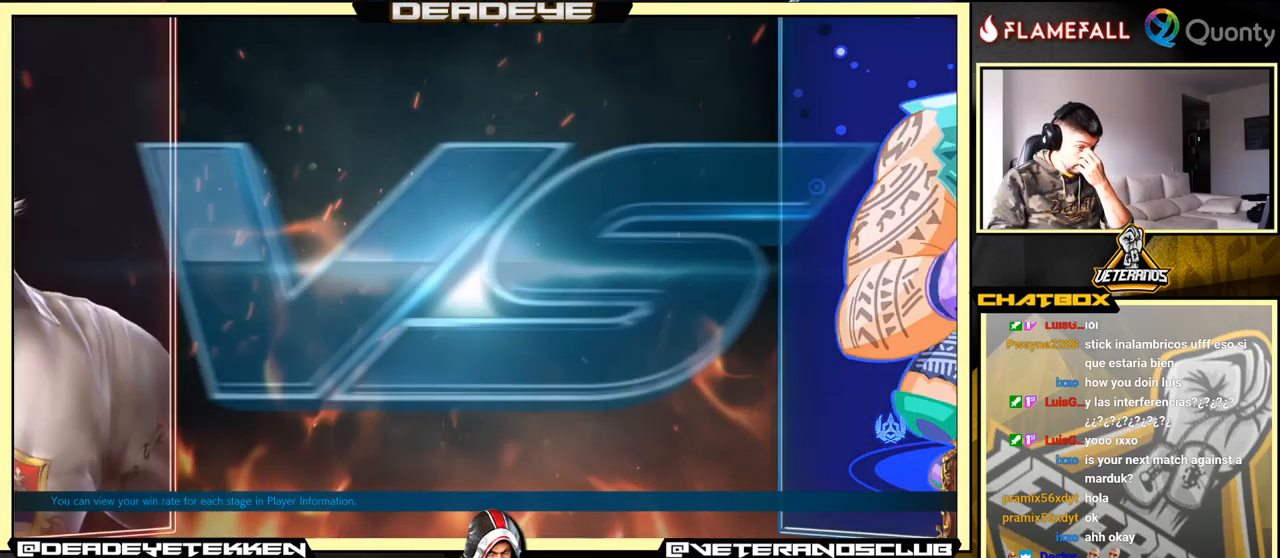
{"buttons": ["CROSS", "R1"], "left_stick": "center", "events": []}
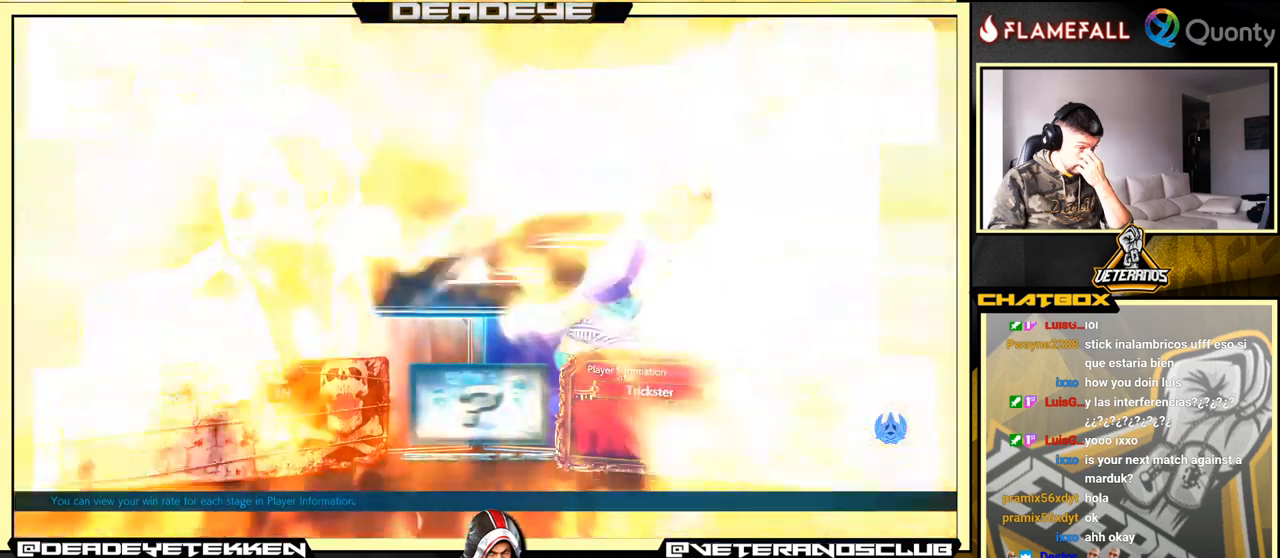
{"buttons": ["CROSS", "R1"], "left_stick": "center", "events": []}
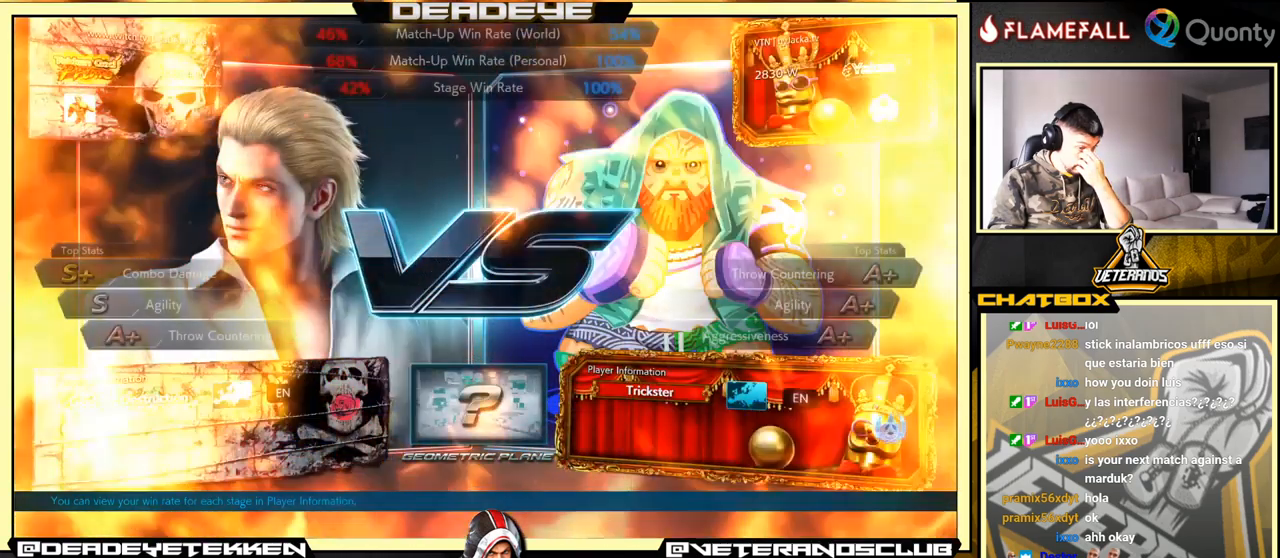
{"buttons": ["CROSS", "R1"], "left_stick": "center", "events": []}
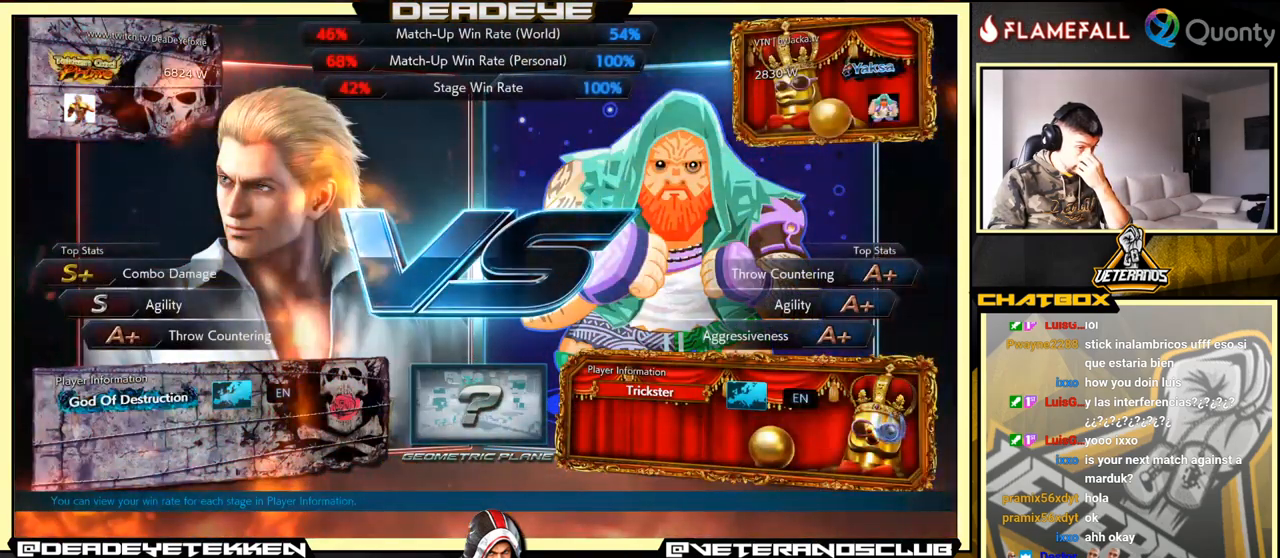
{"buttons": ["CROSS", "R1"], "left_stick": "center", "events": []}
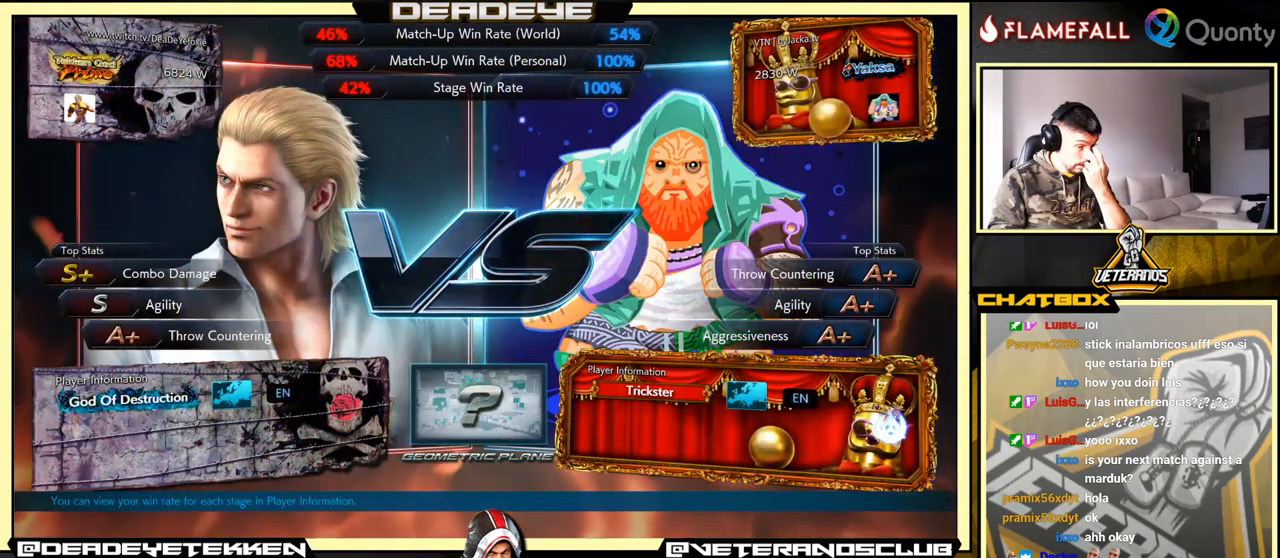
{"buttons": ["CROSS", "R1"], "left_stick": "center", "events": []}
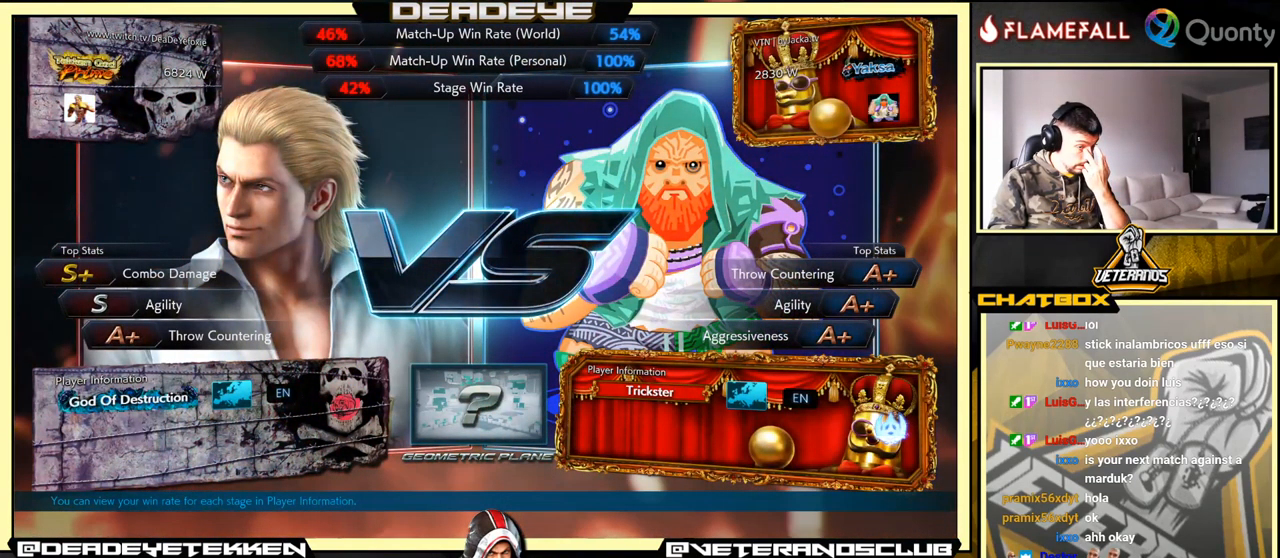
{"buttons": ["CROSS", "R1"], "left_stick": "center", "events": []}
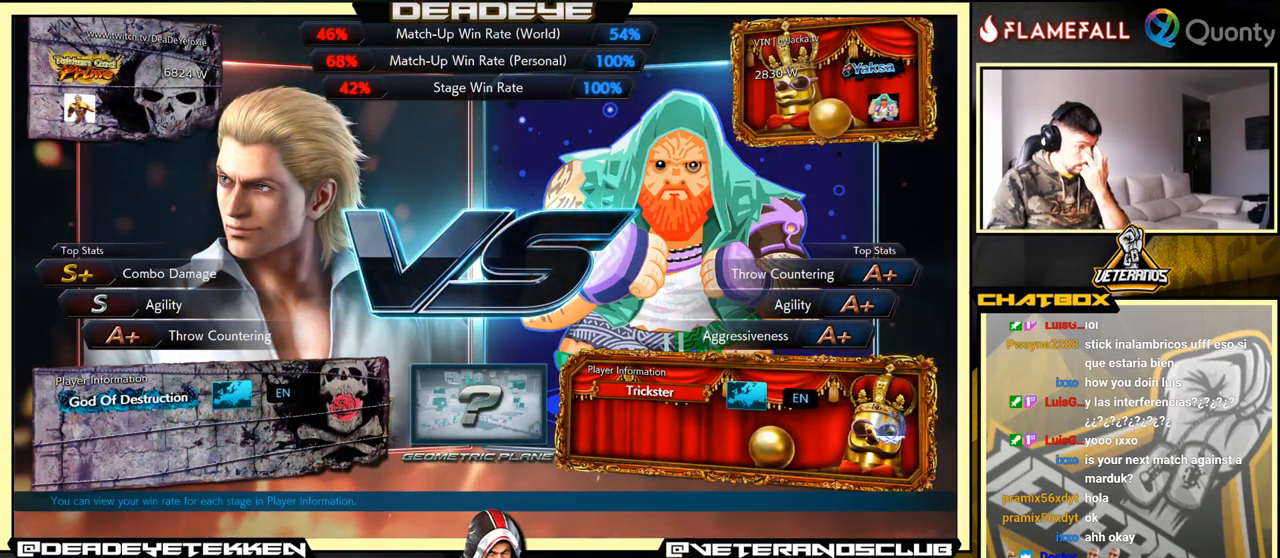
{"buttons": ["CROSS", "R1"], "left_stick": "center", "events": []}
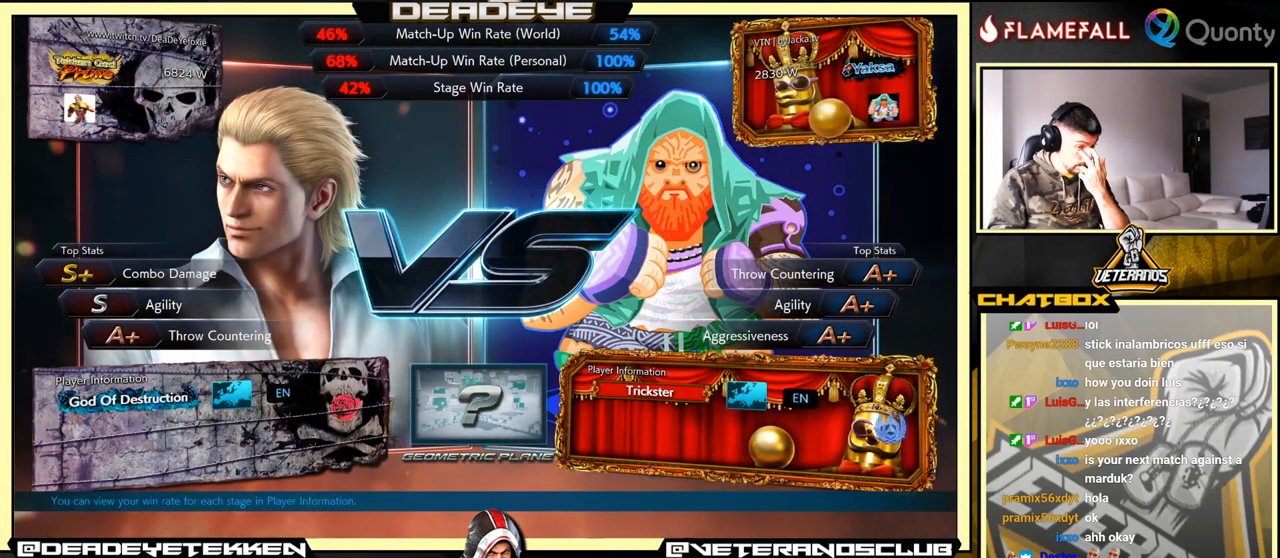
{"buttons": ["CROSS", "R1"], "left_stick": "center", "events": []}
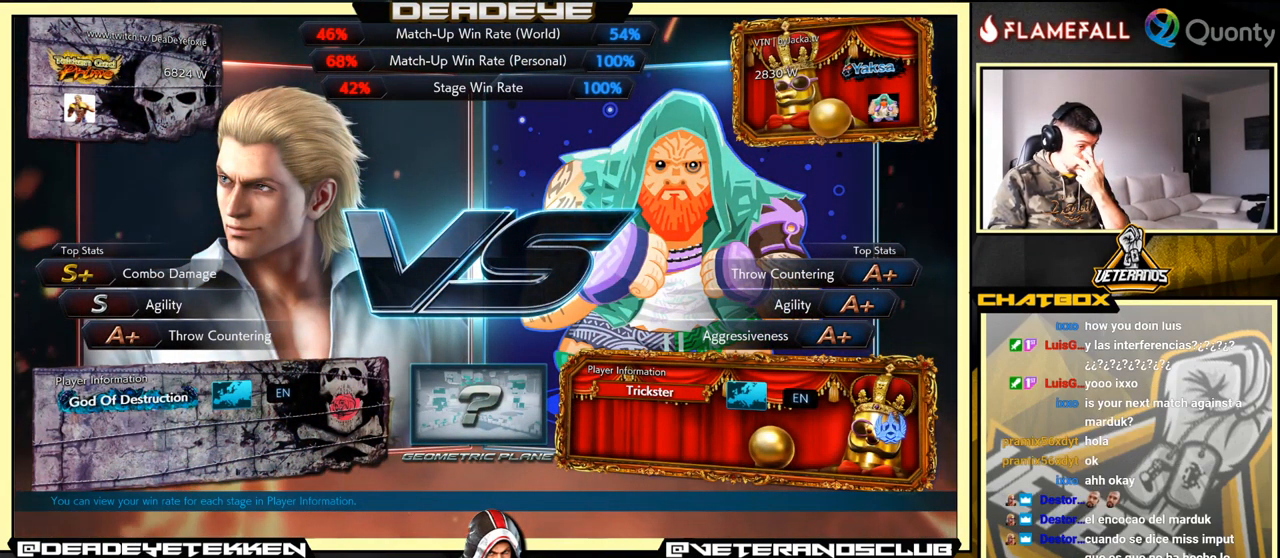
{"buttons": ["CROSS", "R1"], "left_stick": "center", "events": []}
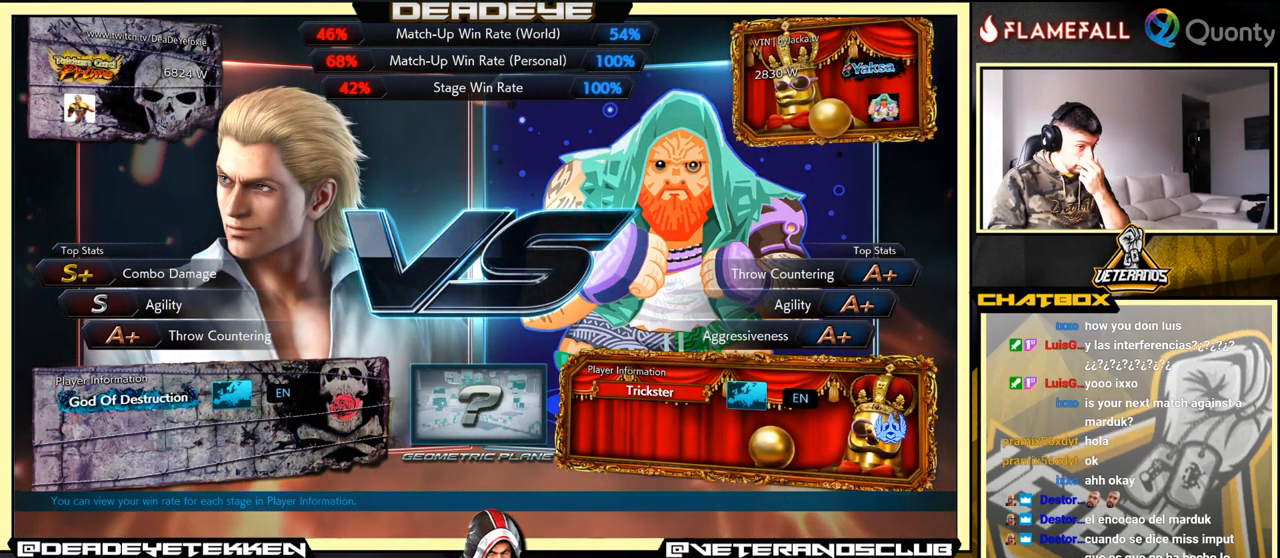
{"buttons": ["CROSS", "R1"], "left_stick": "center", "events": []}
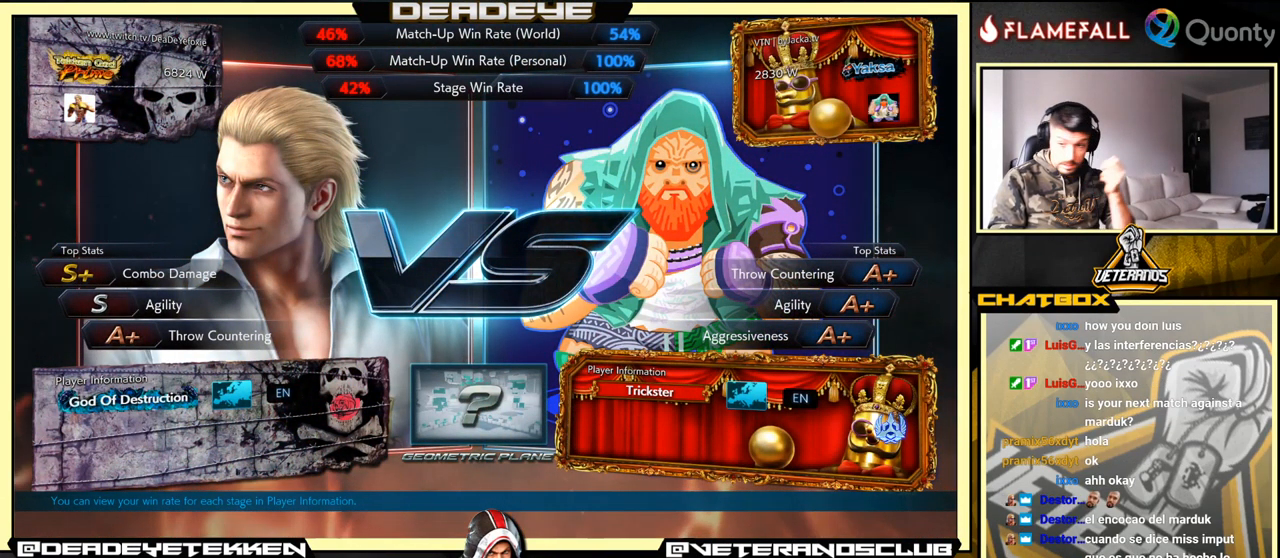
{"buttons": ["CROSS", "R1"], "left_stick": "center", "events": []}
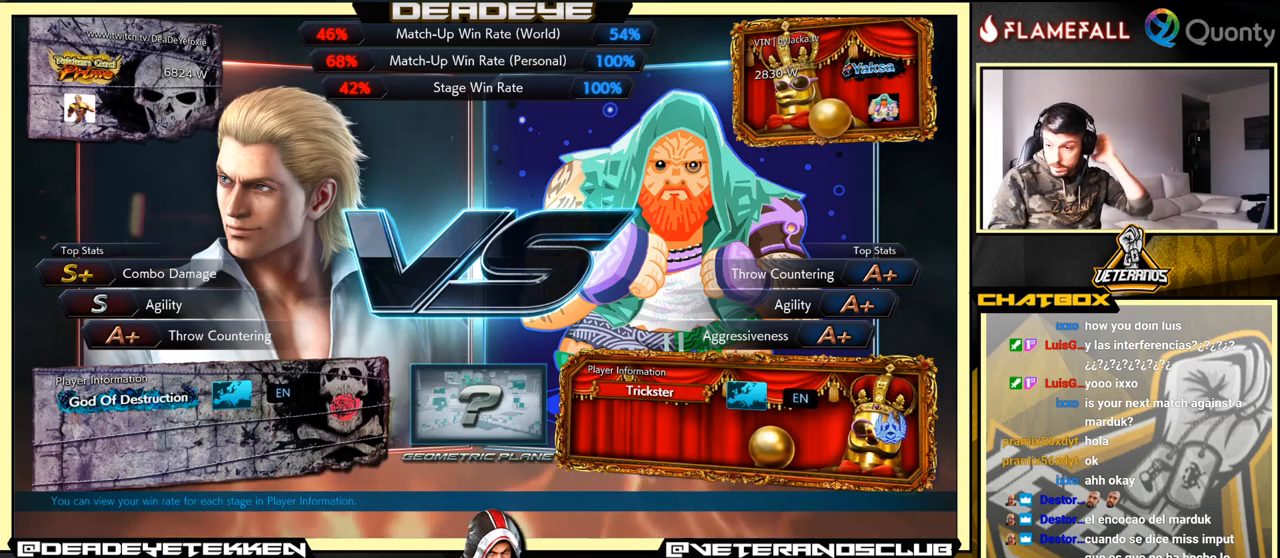
{"buttons": ["CROSS", "R1"], "left_stick": "center", "events": []}
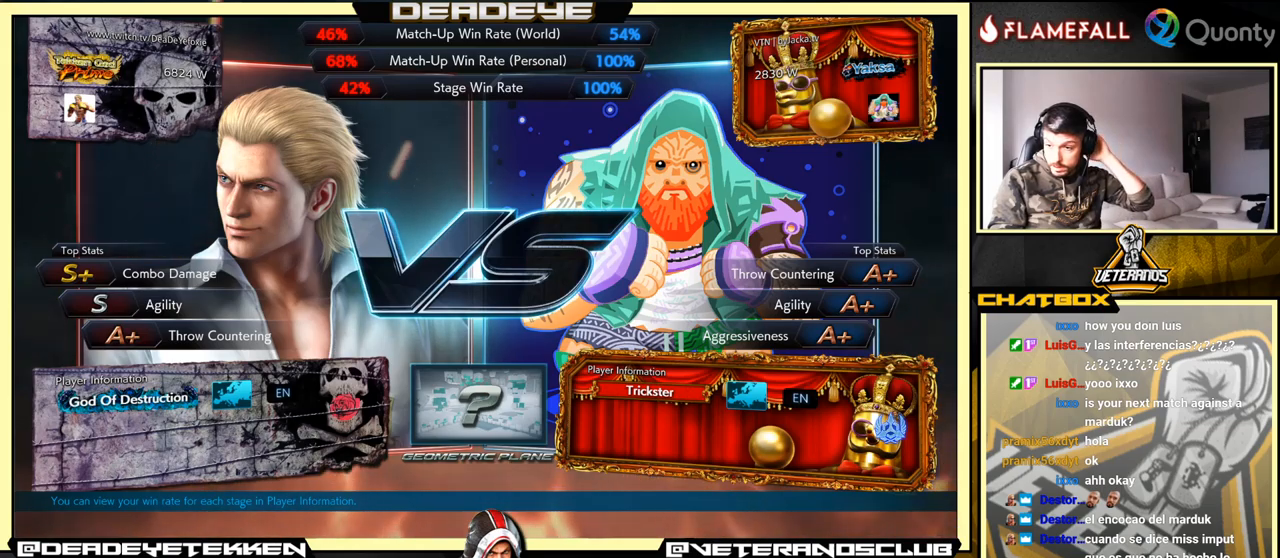
{"buttons": ["CROSS", "R1"], "left_stick": "center", "events": []}